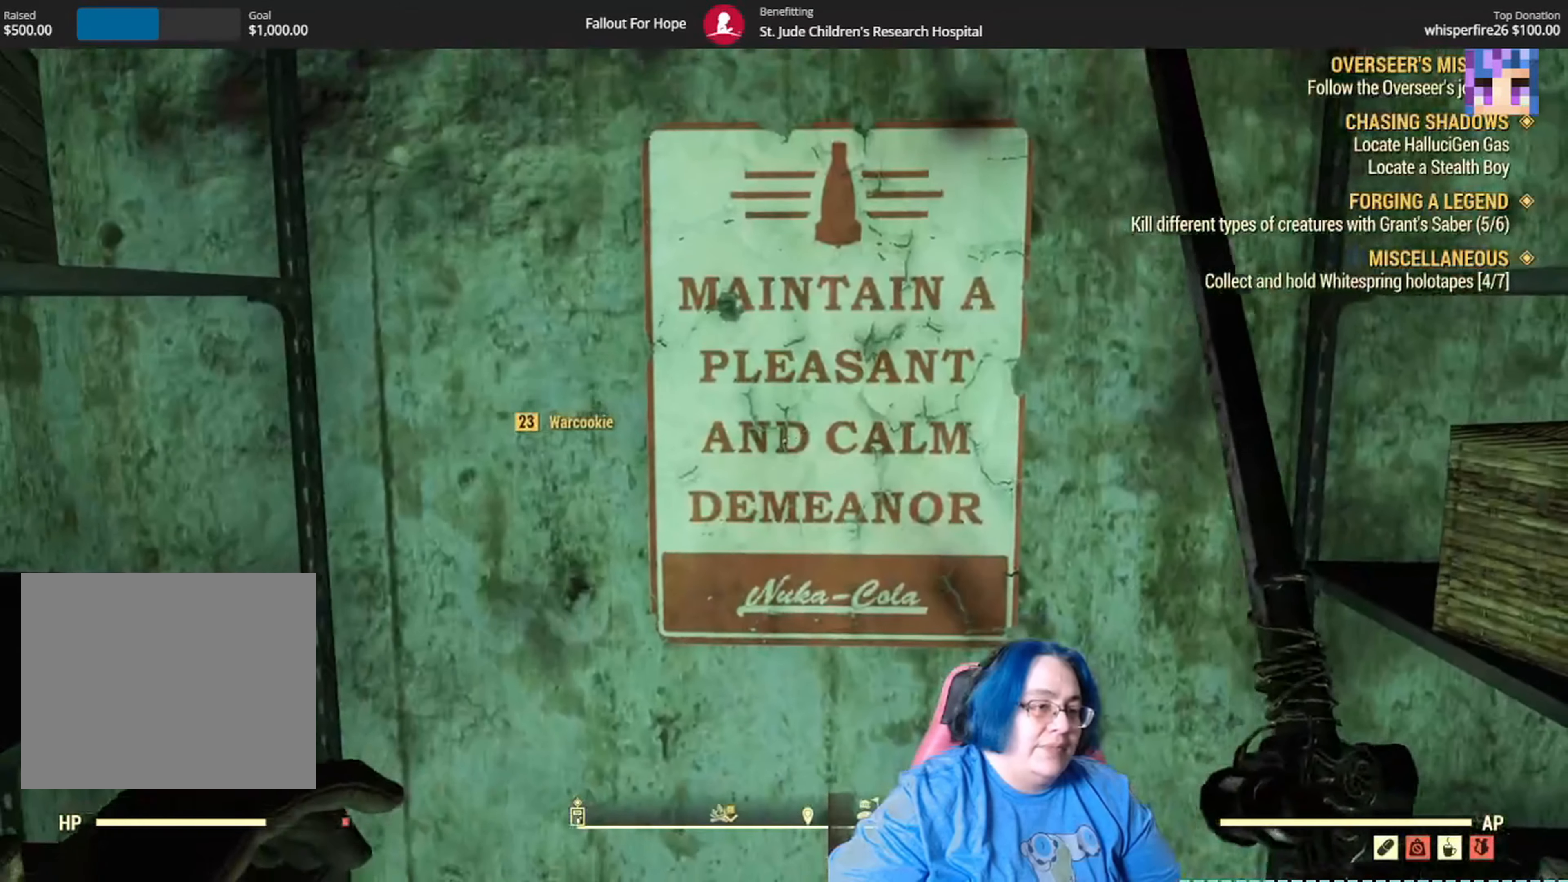
Gameplay with a controller (Xbox layout); each line is a JSON object with the inputs held at the frame after it. "events" lists button and stick changes between this image and that frame as [ms after this image, input, new state], when the widget could be followed in between. Not read: R2 Y.
{"buttons": [], "left_stick": "center", "right_stick": "center", "events": []}
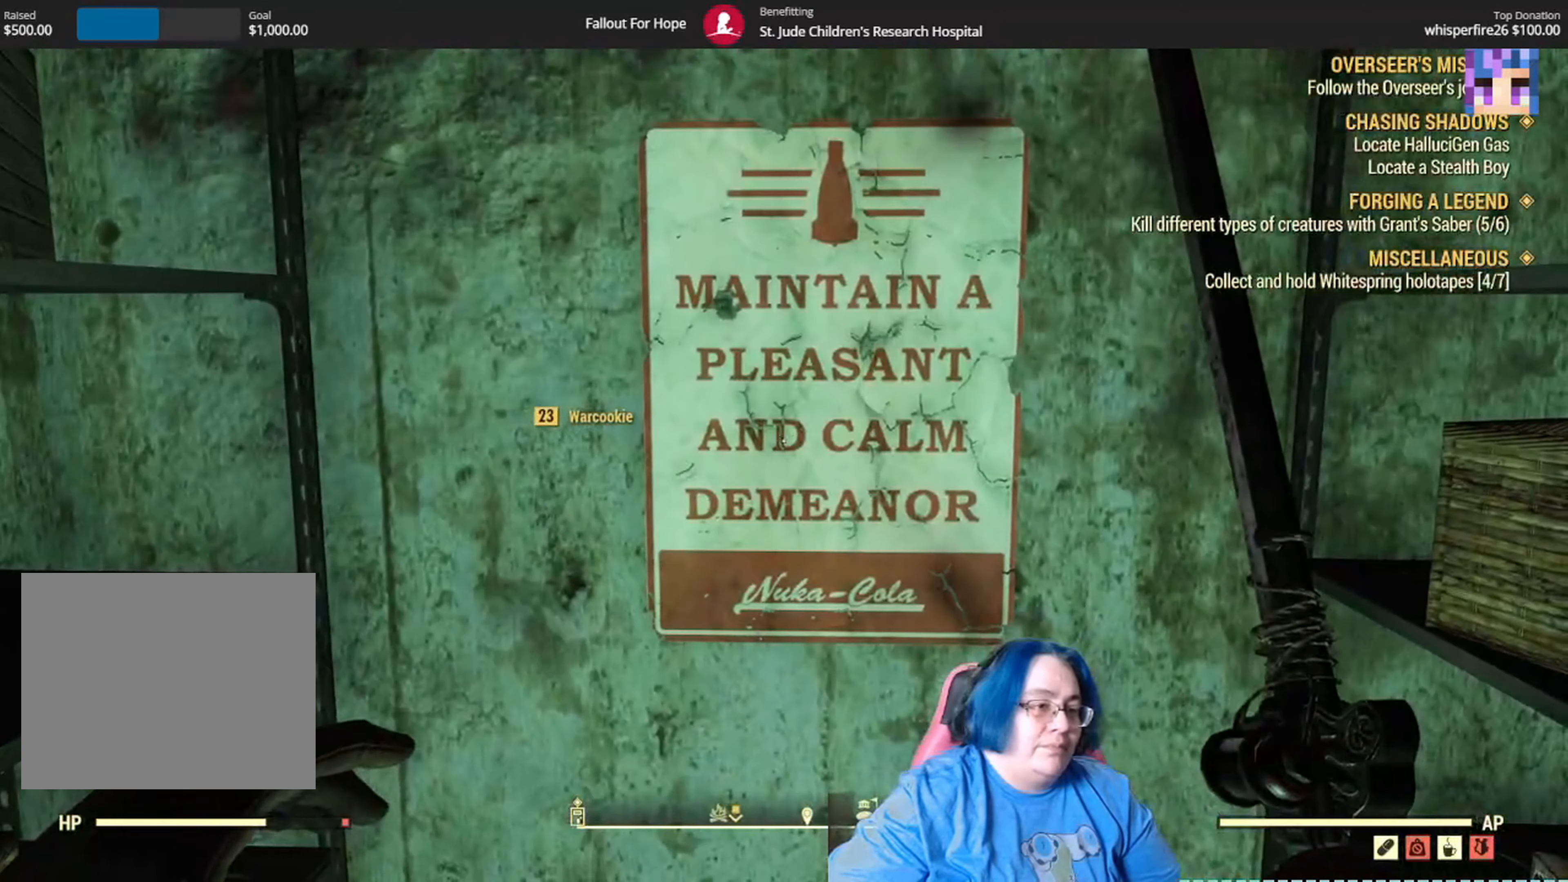
{"buttons": [], "left_stick": "center", "right_stick": "center", "events": []}
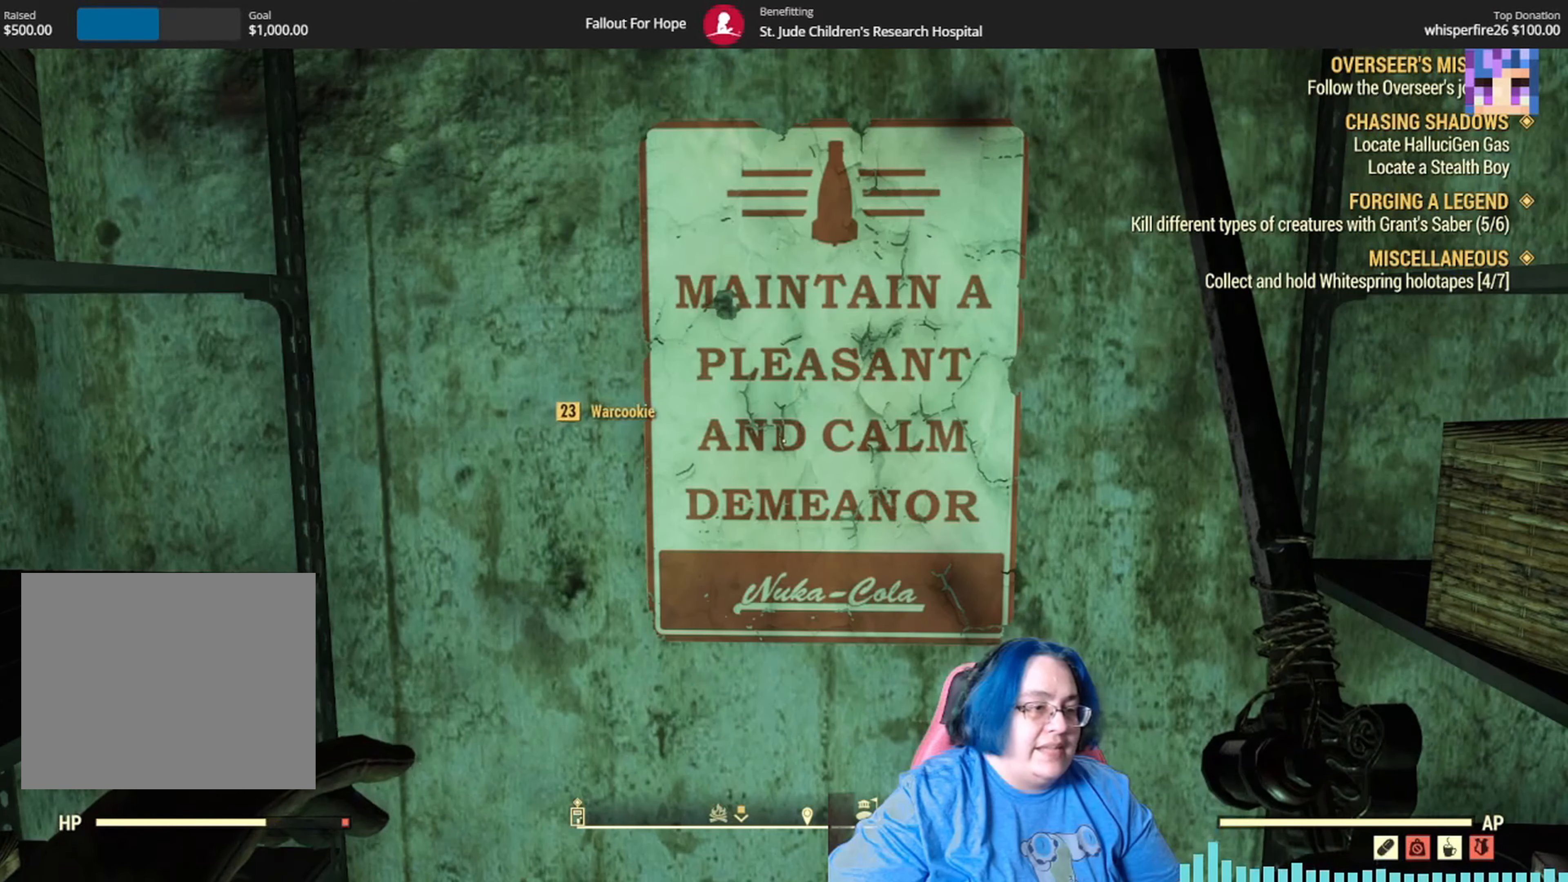
{"buttons": [], "left_stick": "center", "right_stick": "up-right", "events": [[300, "right_stick", "up-right"]]}
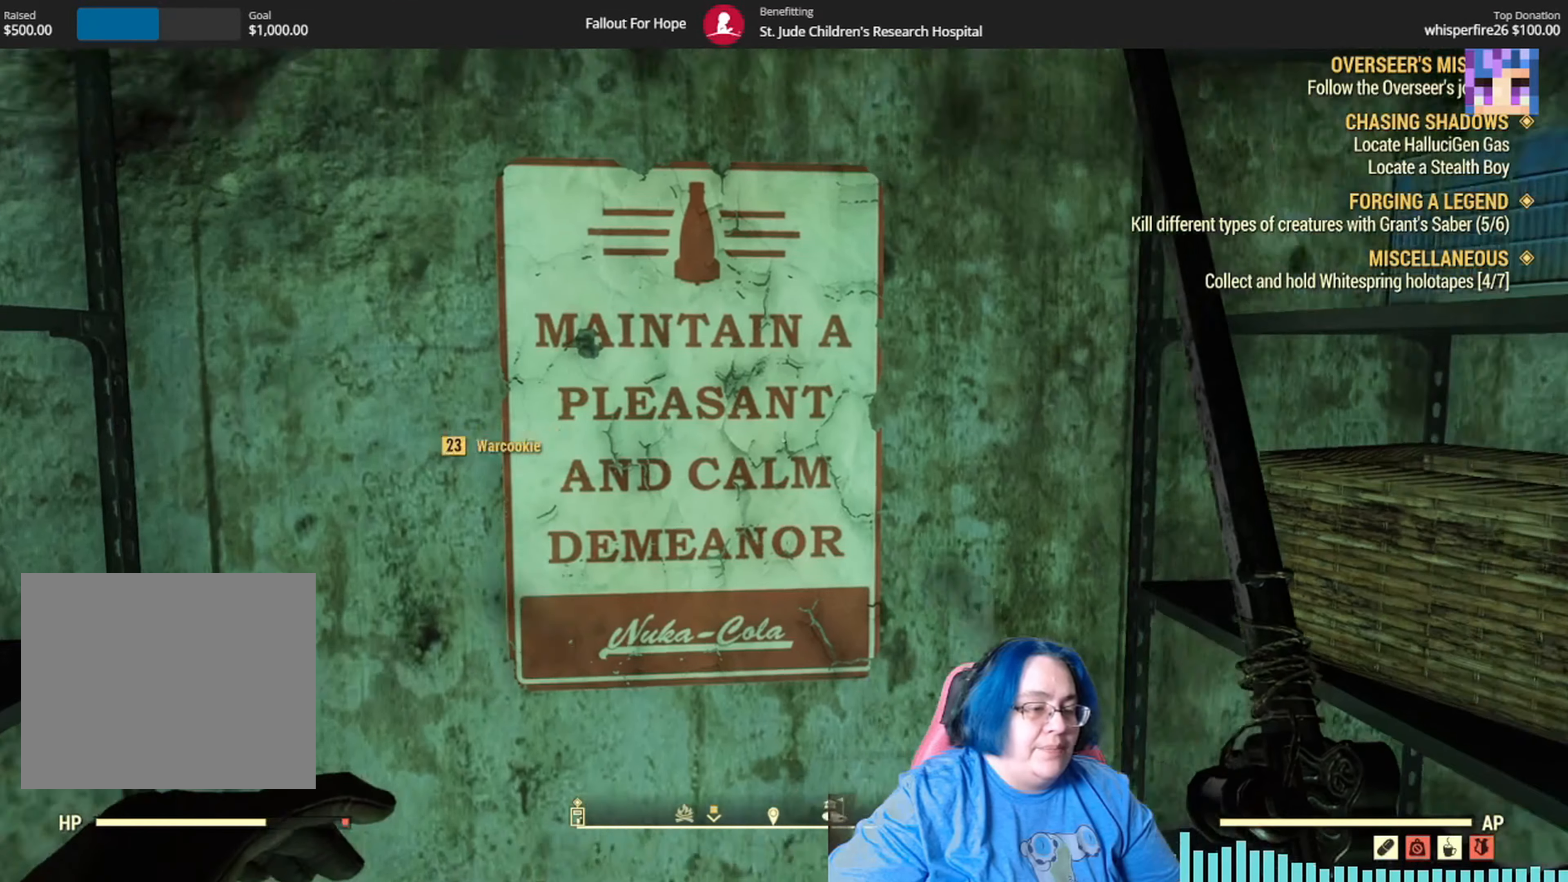
{"buttons": [], "left_stick": "center", "right_stick": "right", "events": [[133, "right_stick", "center"], [433, "right_stick", "right"]]}
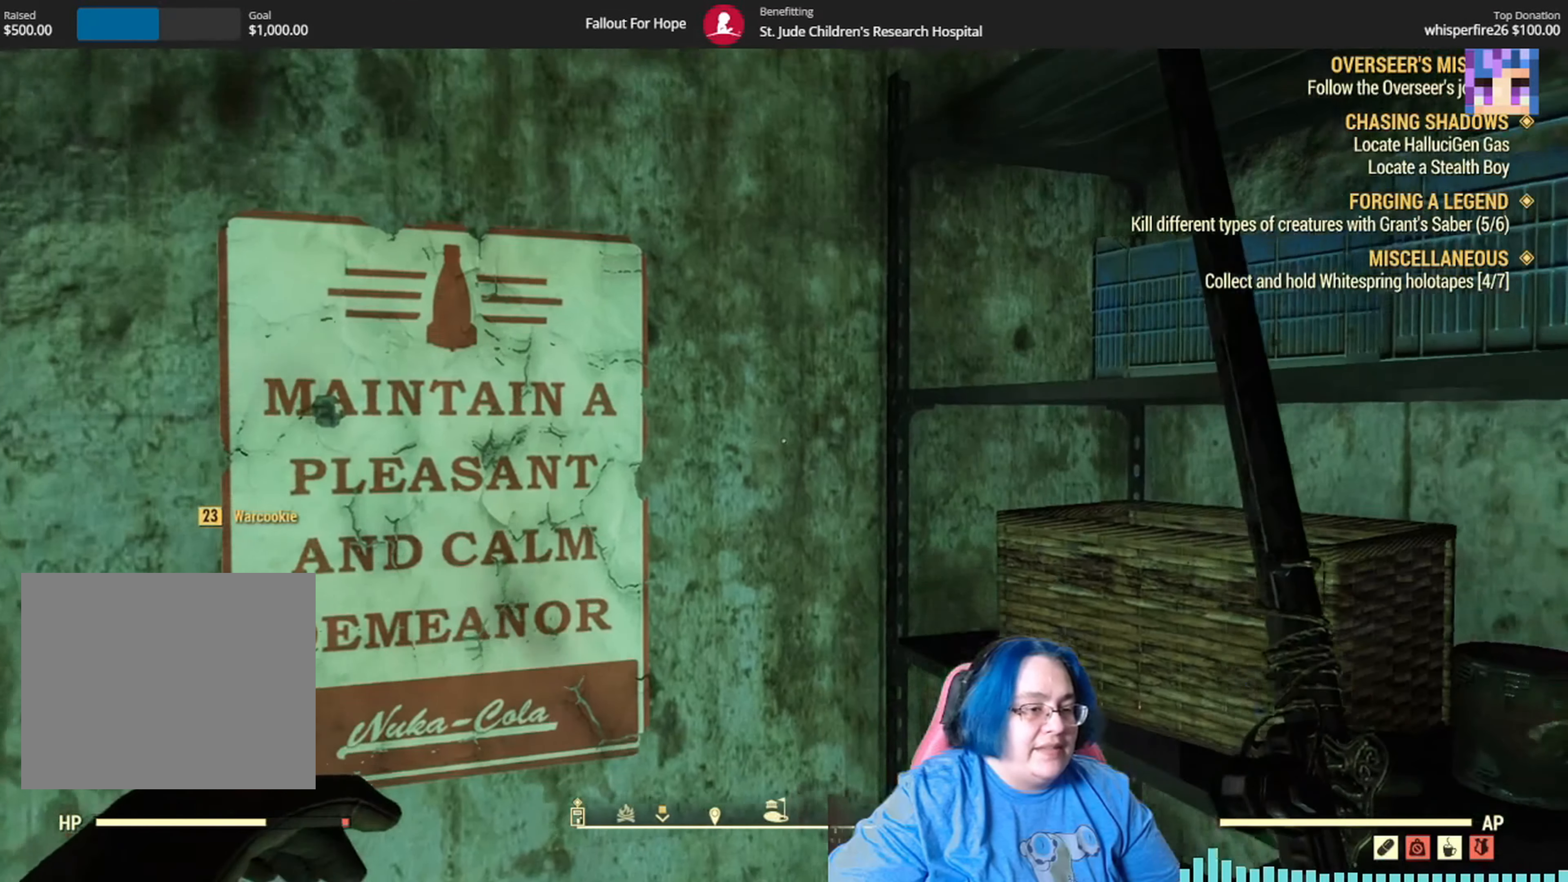
{"buttons": [], "left_stick": "center", "right_stick": "down-right", "events": [[200, "left_stick", "down"], [334, "right_stick", "down-right"], [467, "left_stick", "center"]]}
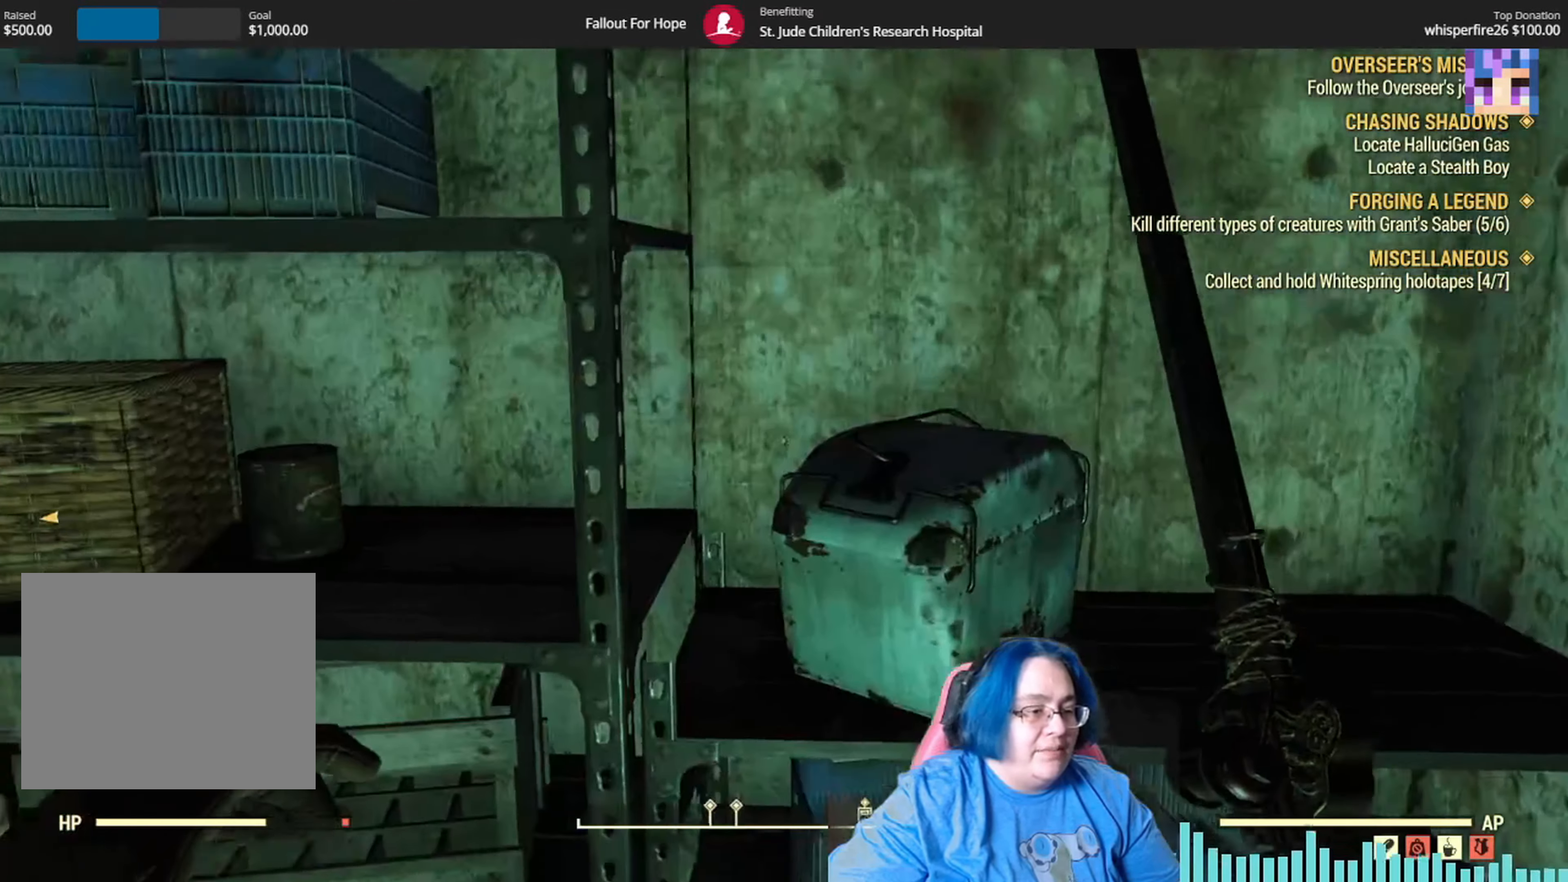
{"buttons": [], "left_stick": "center", "right_stick": "center", "events": [[166, "left_stick", "left"], [233, "left_stick", "up-left"], [233, "right_stick", "center"], [300, "right_stick", "left"], [467, "left_stick", "center"], [500, "right_stick", "center"]]}
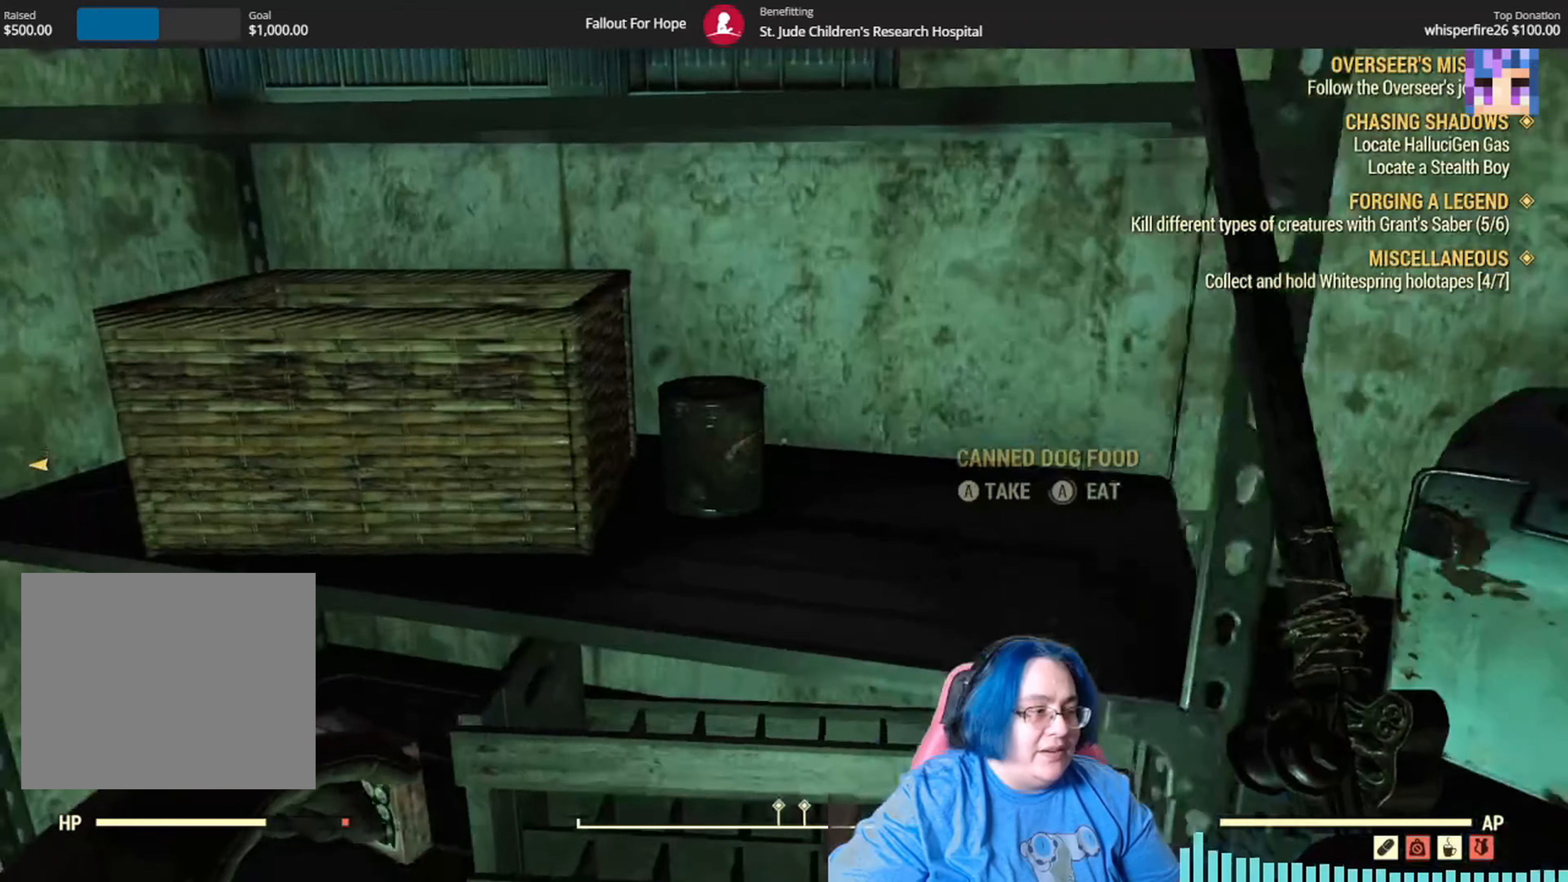
{"buttons": [], "left_stick": "down-right", "right_stick": "right", "events": [[167, "A", "down"], [234, "A", "up"], [434, "left_stick", "down-right"], [467, "right_stick", "right"]]}
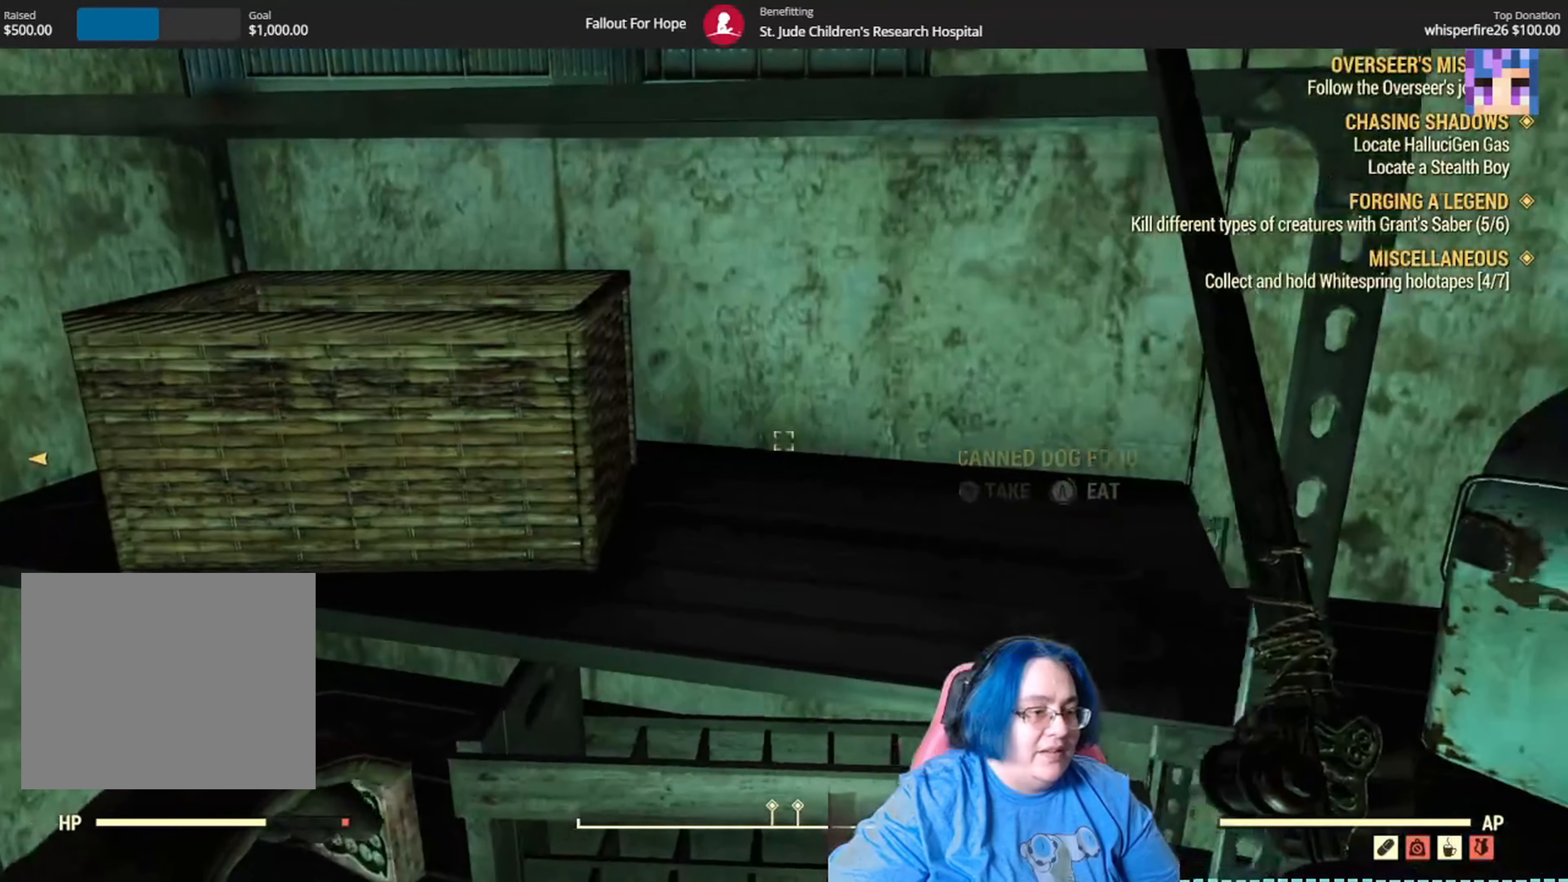
{"buttons": [], "left_stick": "center", "right_stick": "center", "events": [[33, "right_stick", "down-right"], [200, "left_stick", "center"], [233, "right_stick", "center"]]}
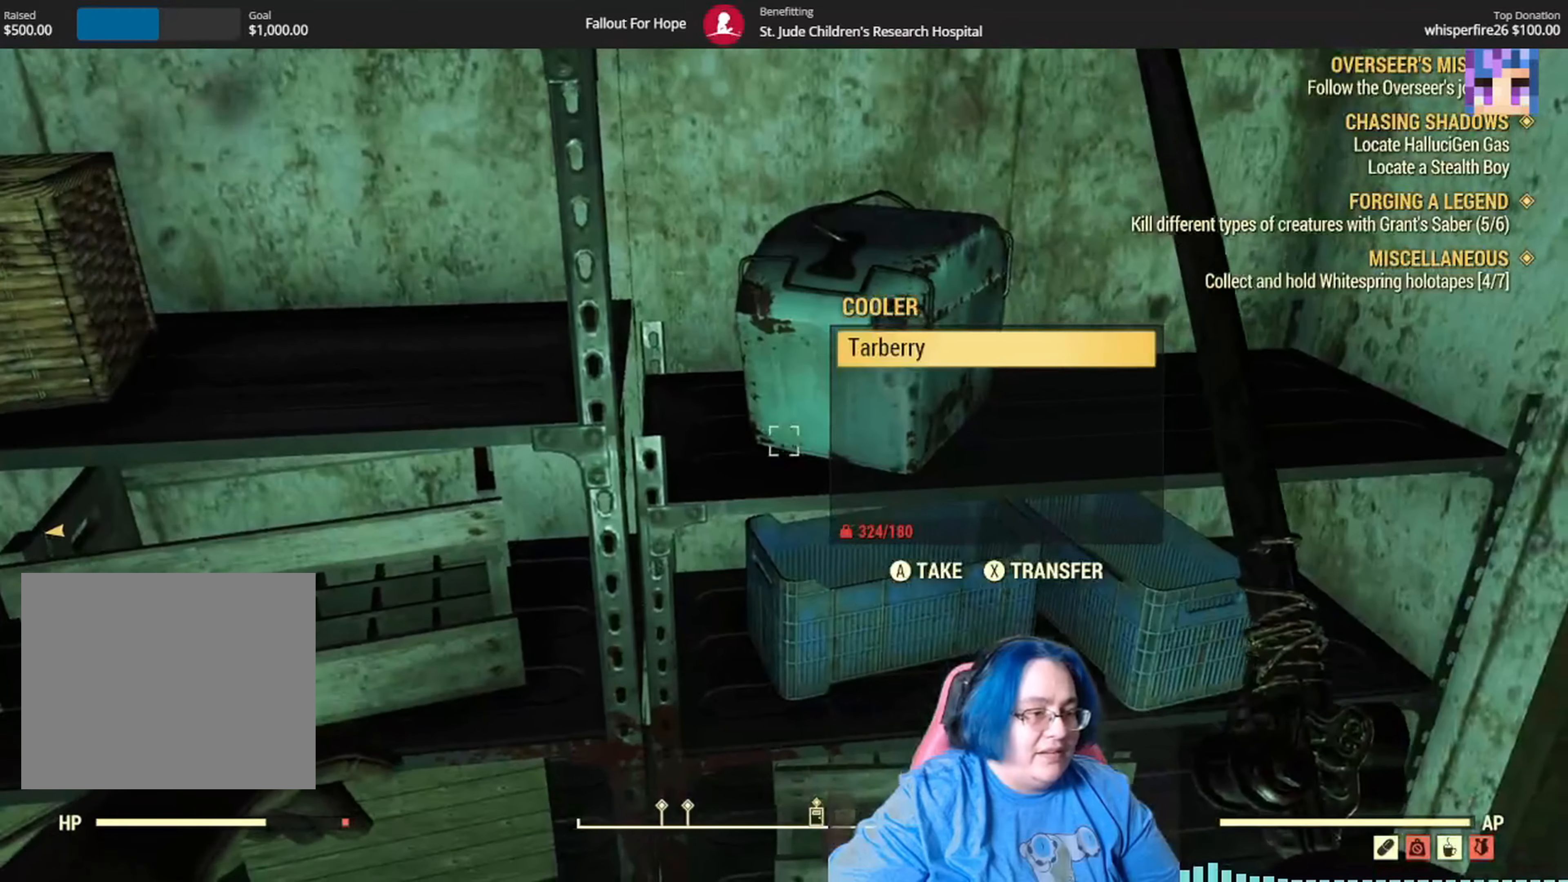
{"buttons": [], "left_stick": "center", "right_stick": "center", "events": [[101, "A", "down"], [167, "A", "up"]]}
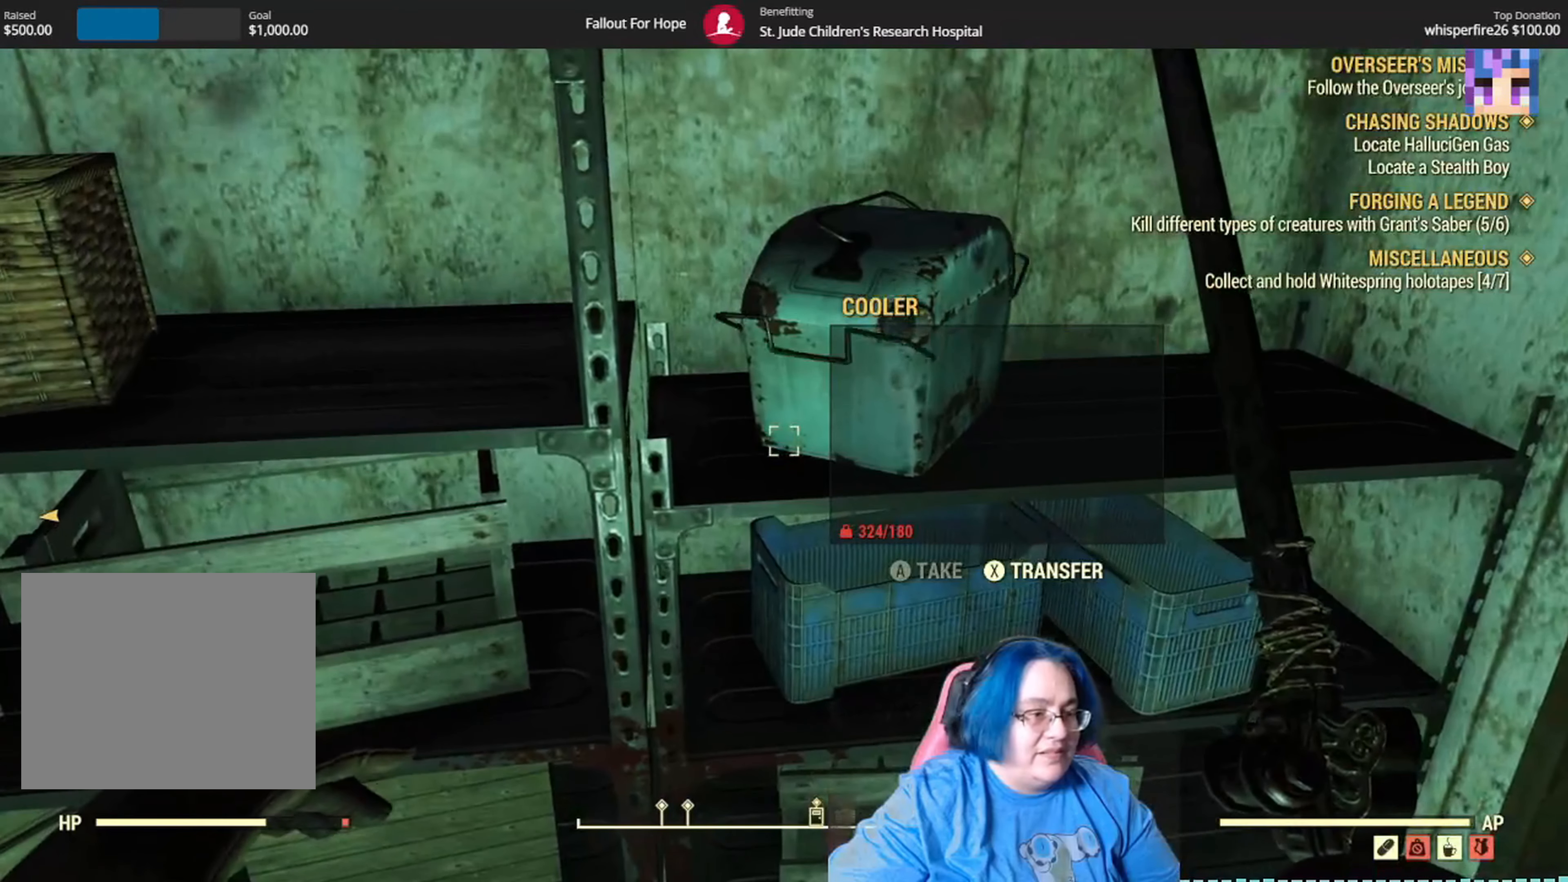
{"buttons": [], "left_stick": "center", "right_stick": "up-right", "events": [[33, "left_stick", "down-right"], [33, "right_stick", "down-right"], [167, "right_stick", "down"], [267, "left_stick", "center"], [334, "right_stick", "center"], [500, "right_stick", "up-right"]]}
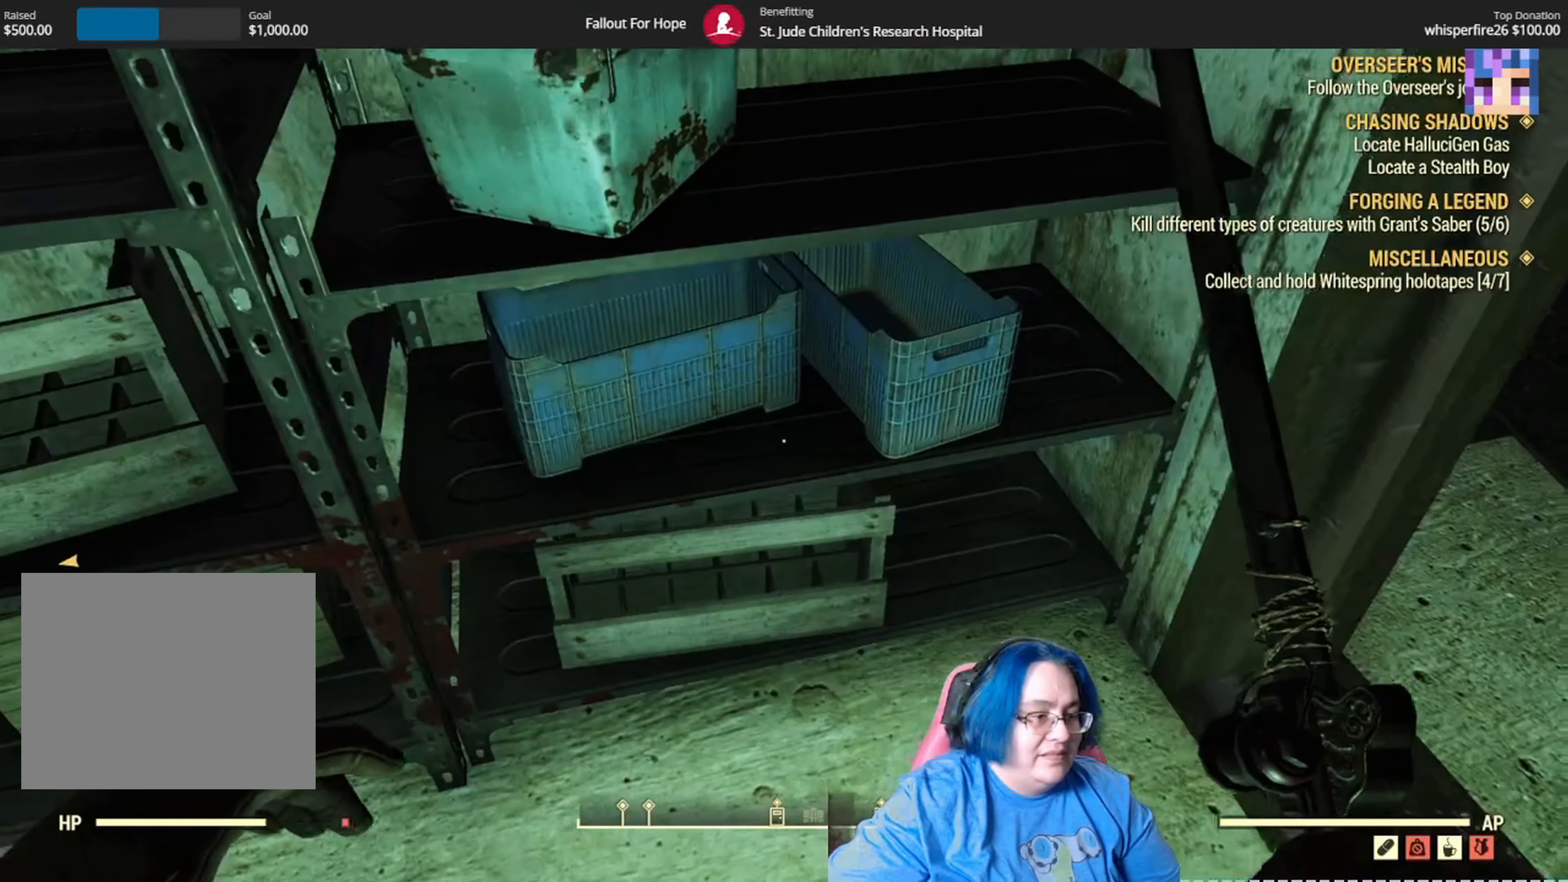
{"buttons": [], "left_stick": "up", "right_stick": "center", "events": [[267, "left_stick", "up"], [434, "right_stick", "center"]]}
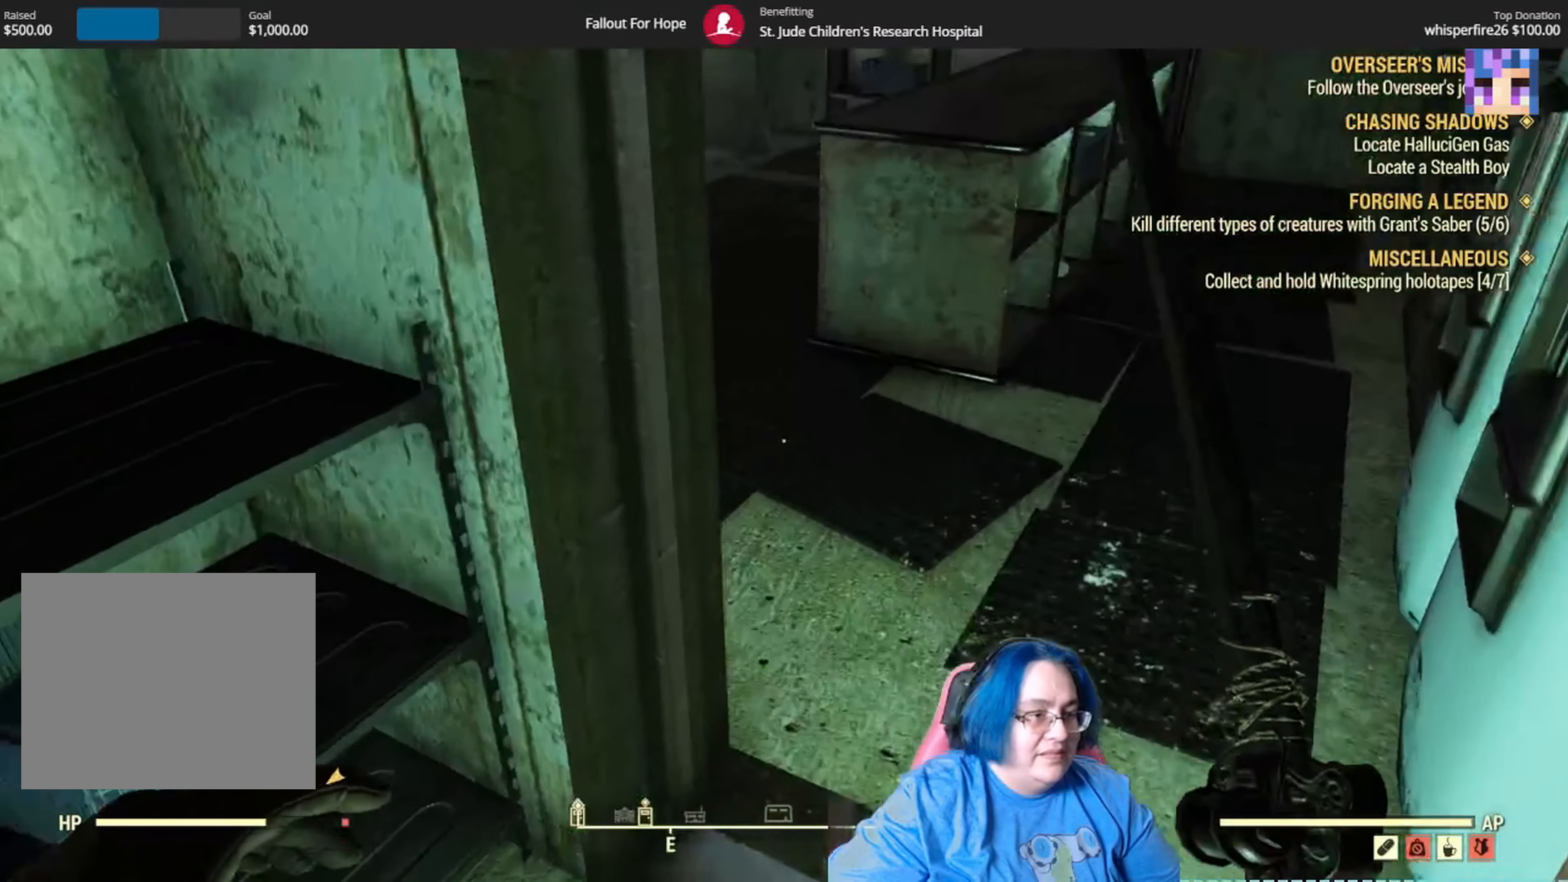
{"buttons": [], "left_stick": "up", "right_stick": "right", "events": [[133, "right_stick", "up-right"], [467, "right_stick", "right"]]}
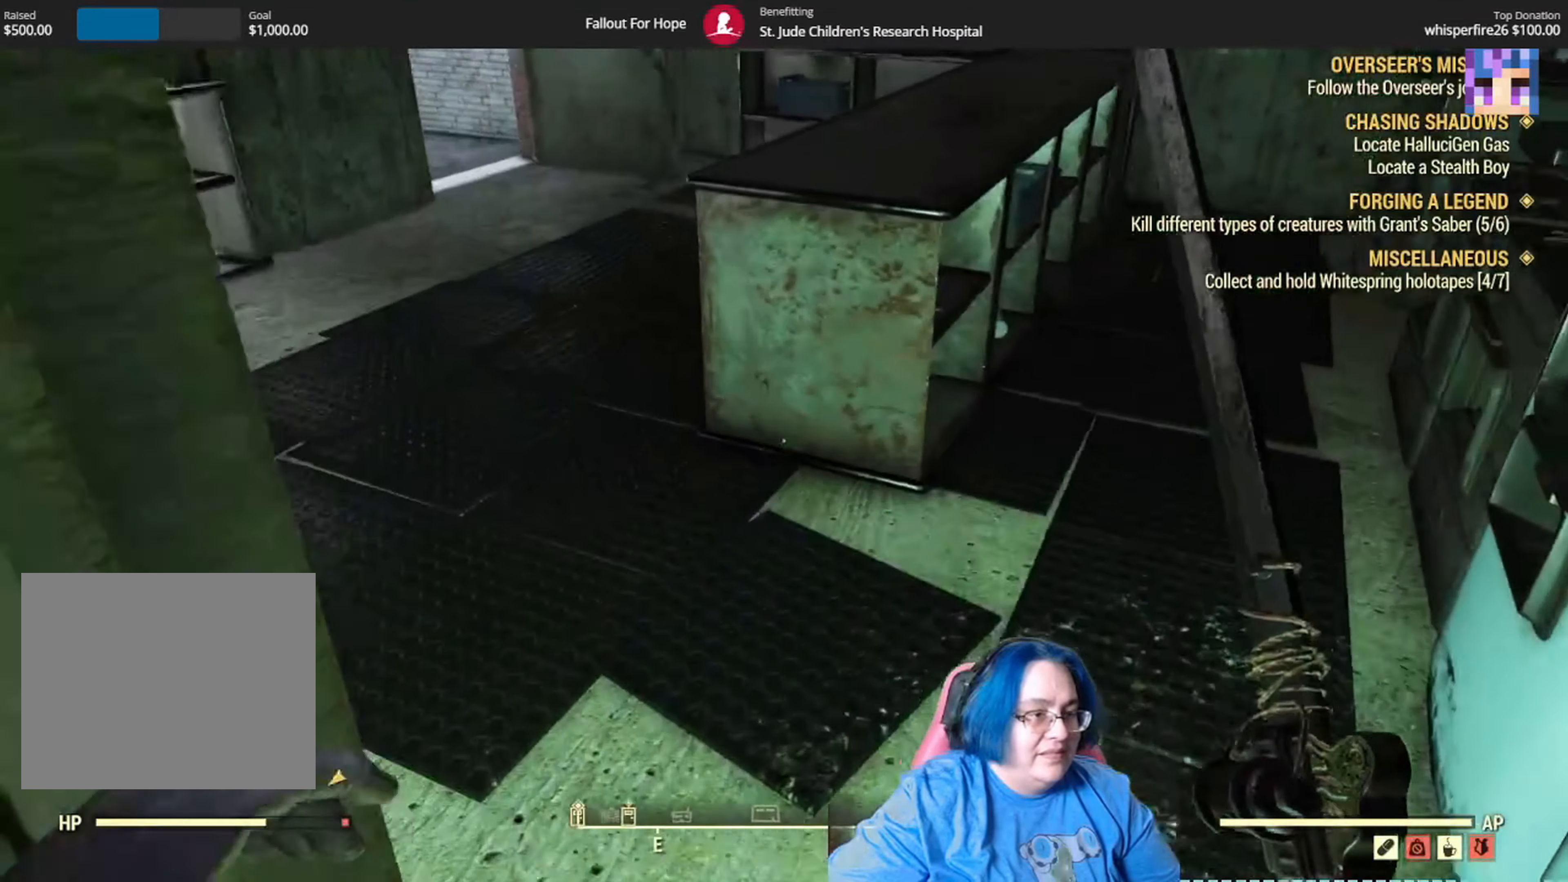
{"buttons": [], "left_stick": "up-right", "right_stick": "down-left", "events": [[101, "right_stick", "center"], [134, "left_stick", "up-right"], [334, "right_stick", "down-left"]]}
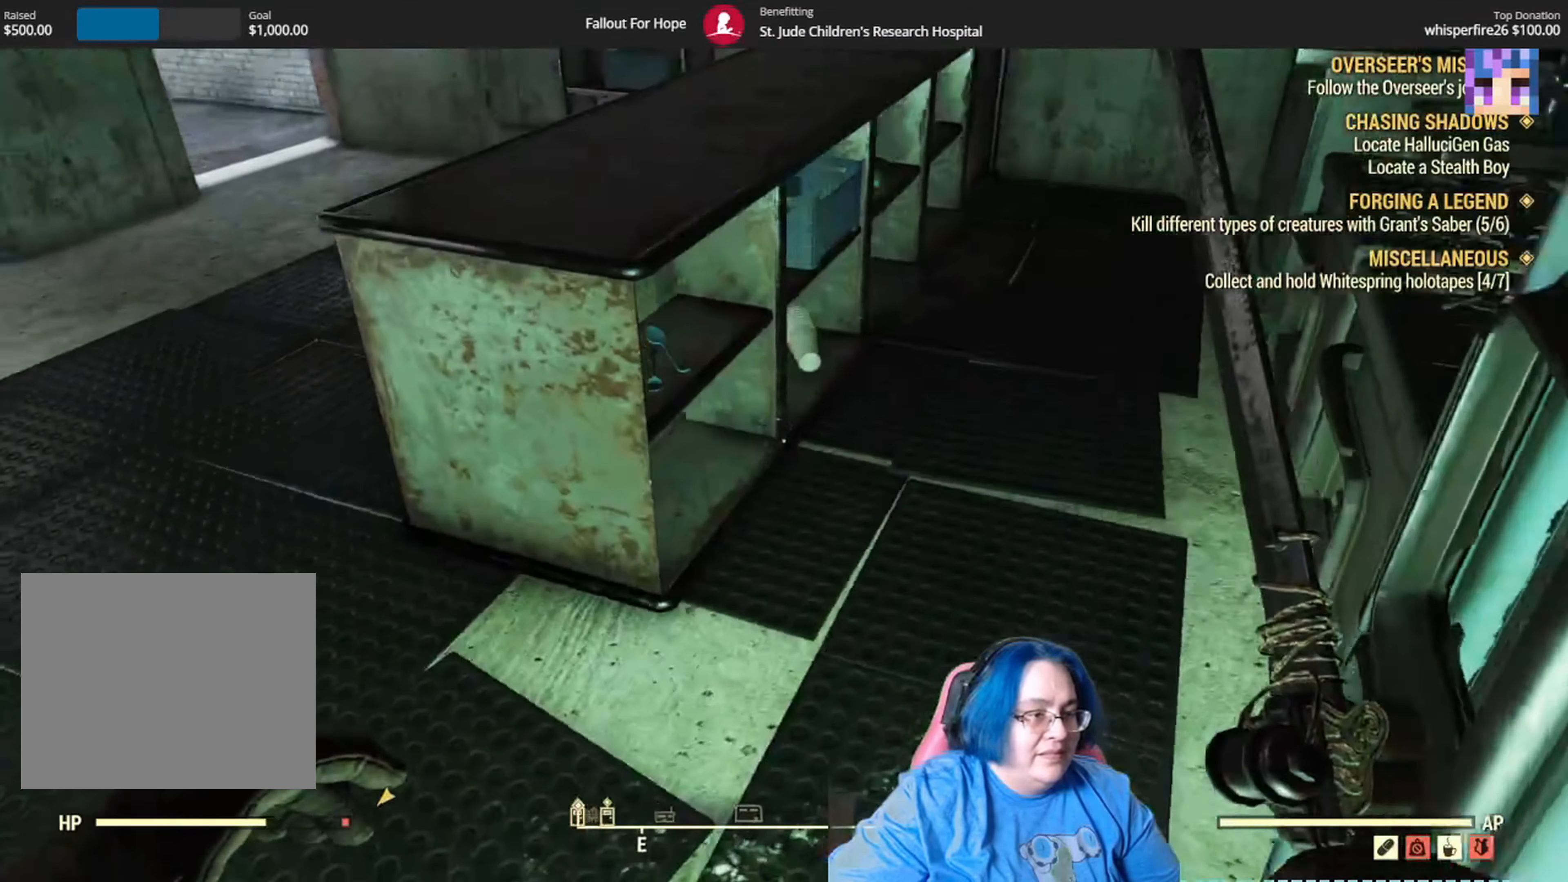
{"buttons": [], "left_stick": "up", "right_stick": "left", "events": [[500, "left_stick", "up"], [500, "right_stick", "left"]]}
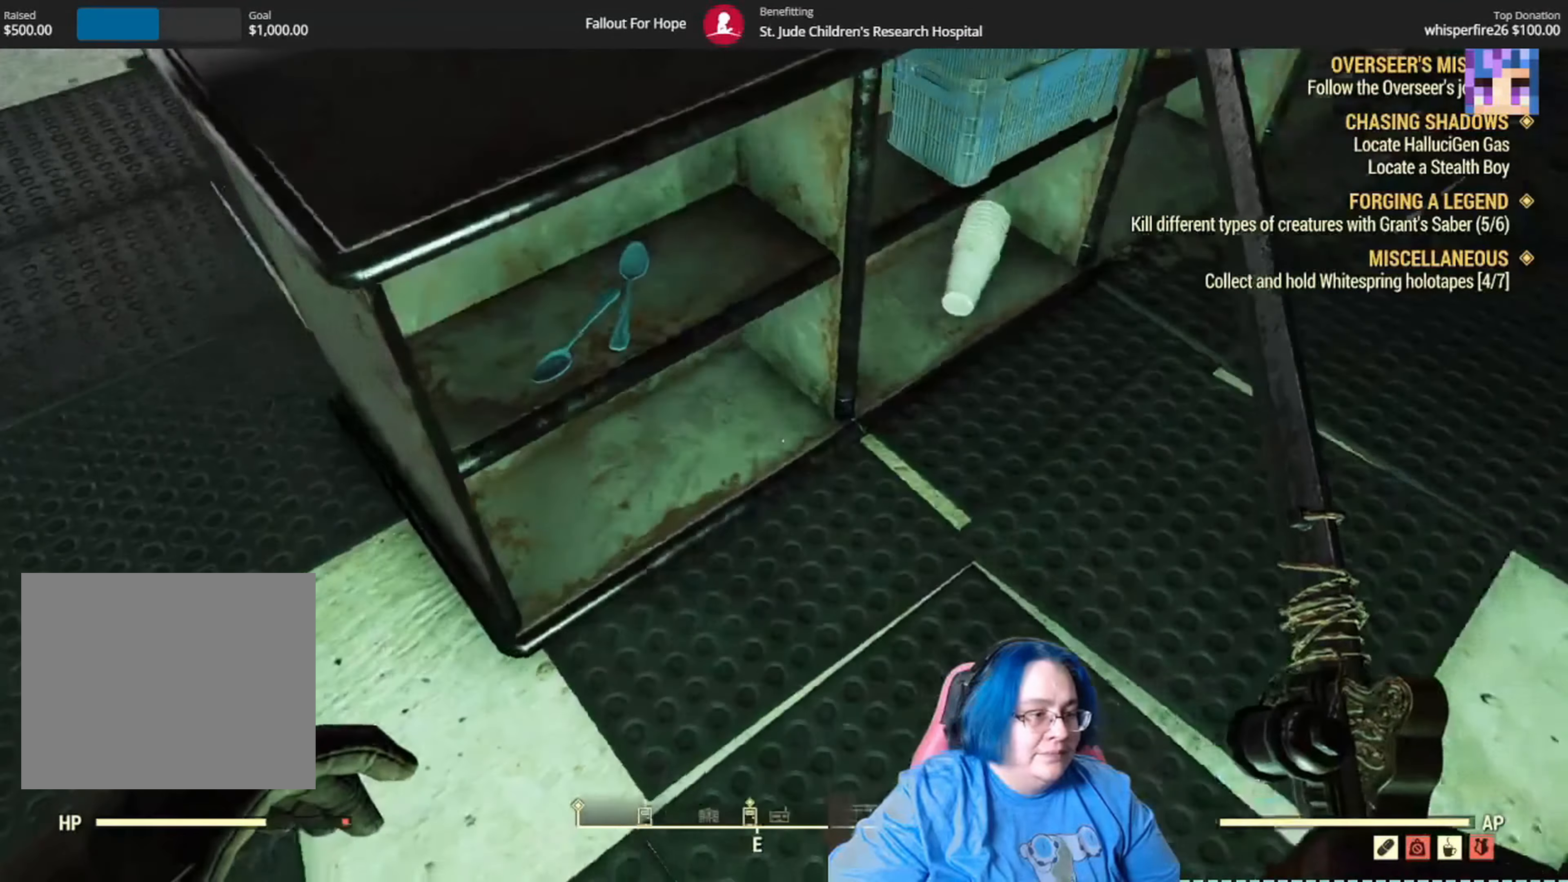
{"buttons": [], "left_stick": "center", "right_stick": "center", "events": [[101, "left_stick", "center"], [201, "right_stick", "center"], [267, "left_stick", "up"], [468, "left_stick", "center"]]}